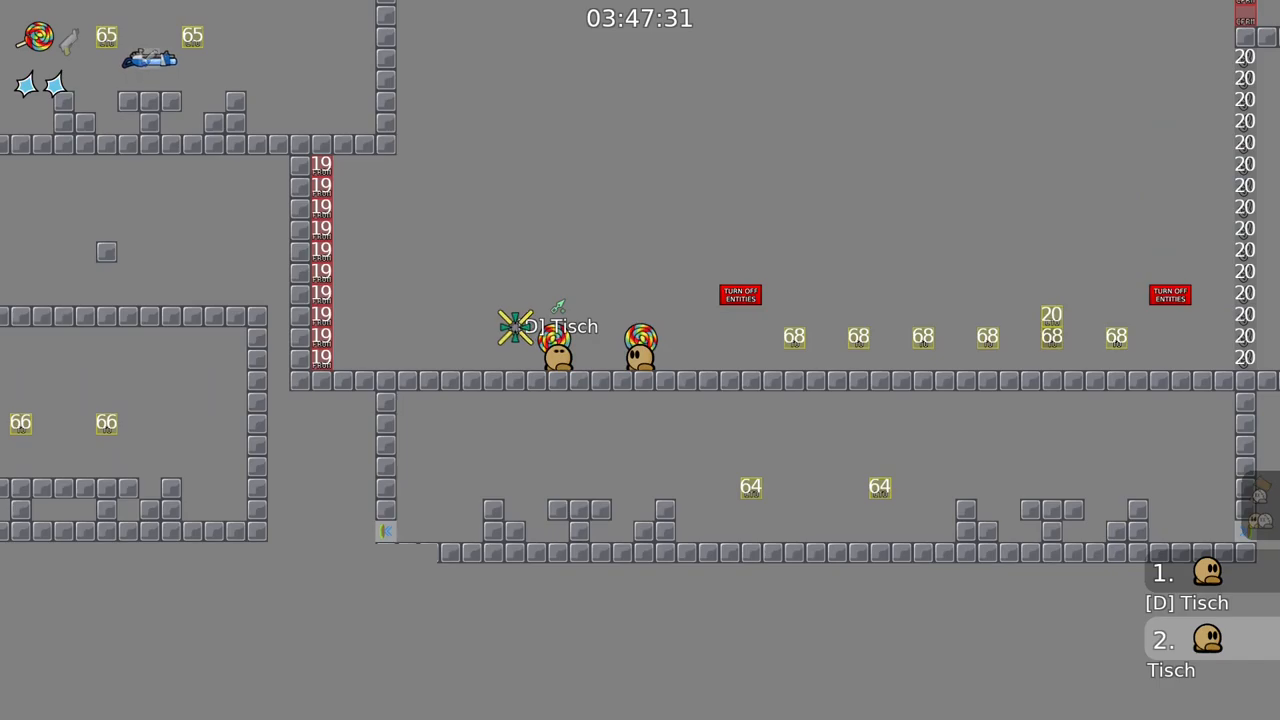
Gameplay with keyboard and mouse; each line is a JSON object with the keys and mouse buttons held at the frame after it. "events" lists presses ("down") and releases ("up") of "a", "ctrl", "d", "e", "f", "q", "r", "s", "shift", "space", "tab", "w", "mouse_left" and "mouse_right" between this image and that frame as [ms after this image, input, new state], when the widget could be followed in between. "mouse_left", "mouse_right" = the "left", "right" buttons of the "mouse" list. No other keys are recorded. Mouse movement is not recorded. Not read: mouse_mb4 mouse_mb5 mouse_wheel.
{"keys": ["a"], "mouse": ["right"], "events": [[183, "space", "down"], [217, "a", "down"], [217, "mouse_right", "down"], [350, "space", "up"]]}
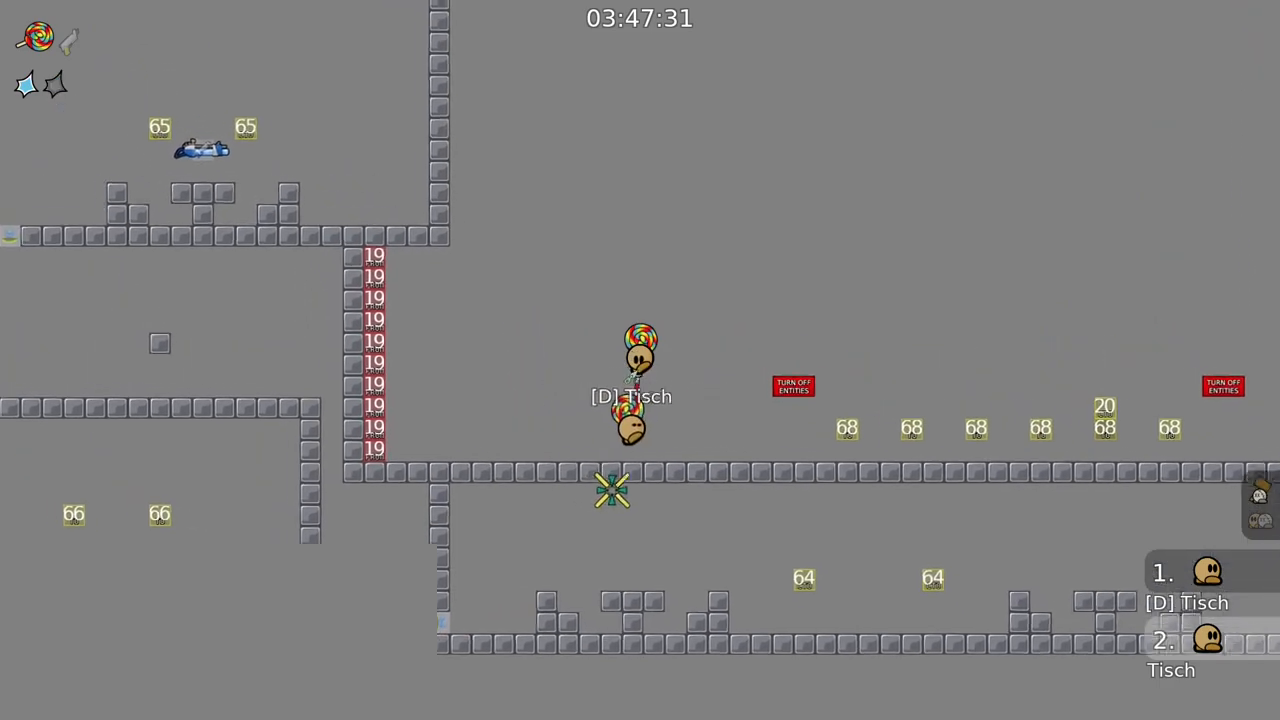
{"keys": ["d"], "mouse": [], "events": [[100, "mouse_right", "up"], [133, "a", "up"], [467, "d", "down"]]}
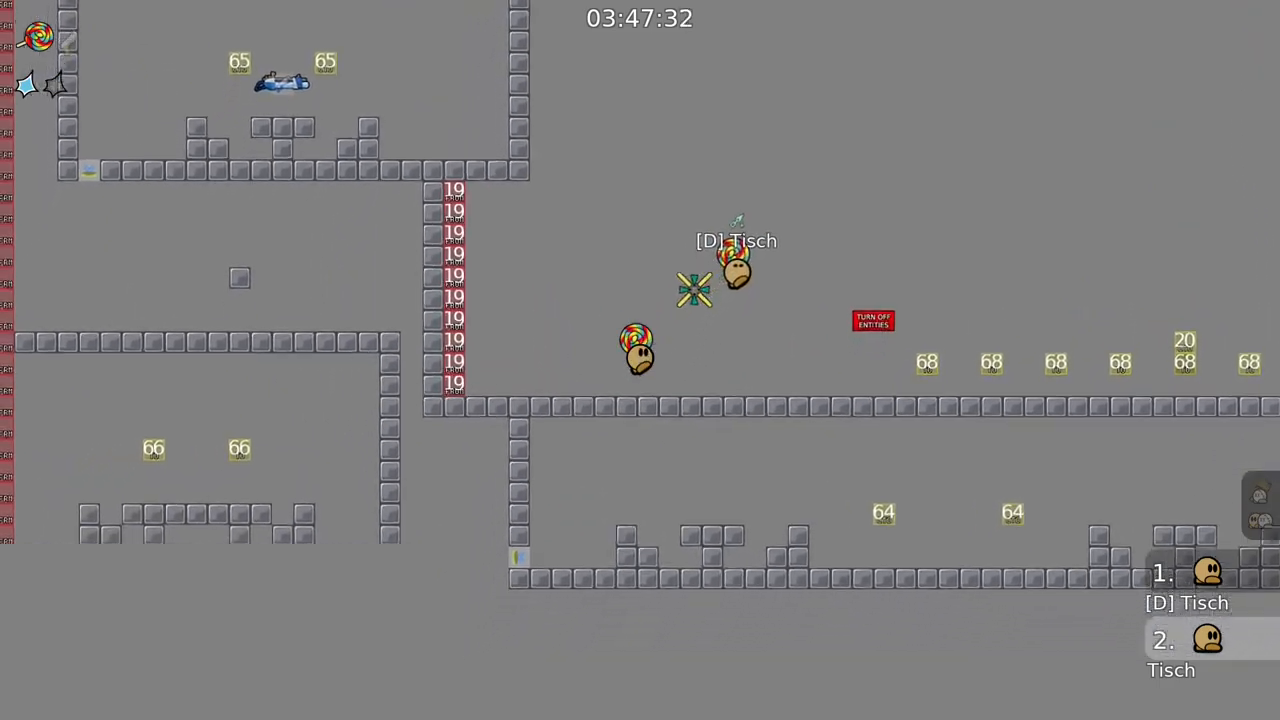
{"keys": [], "mouse": [], "events": [[33, "d", "up"]]}
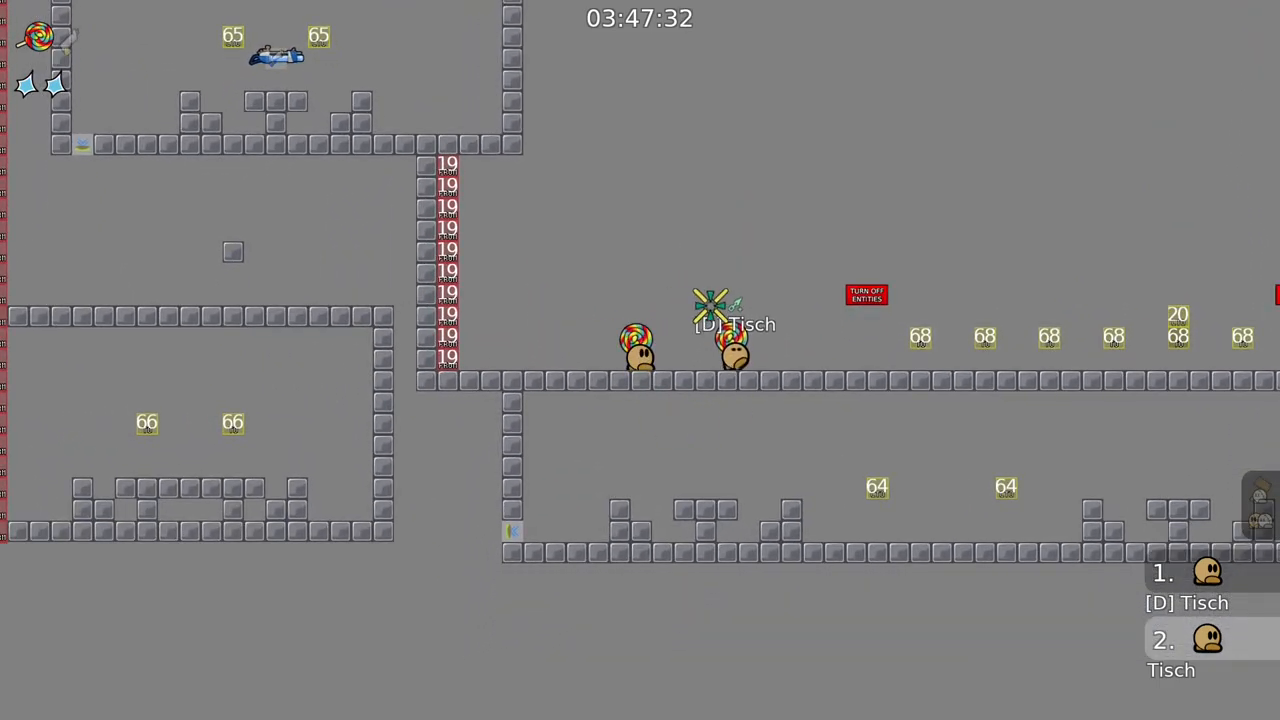
{"keys": [], "mouse": [], "events": [[150, "d", "down"], [300, "d", "up"]]}
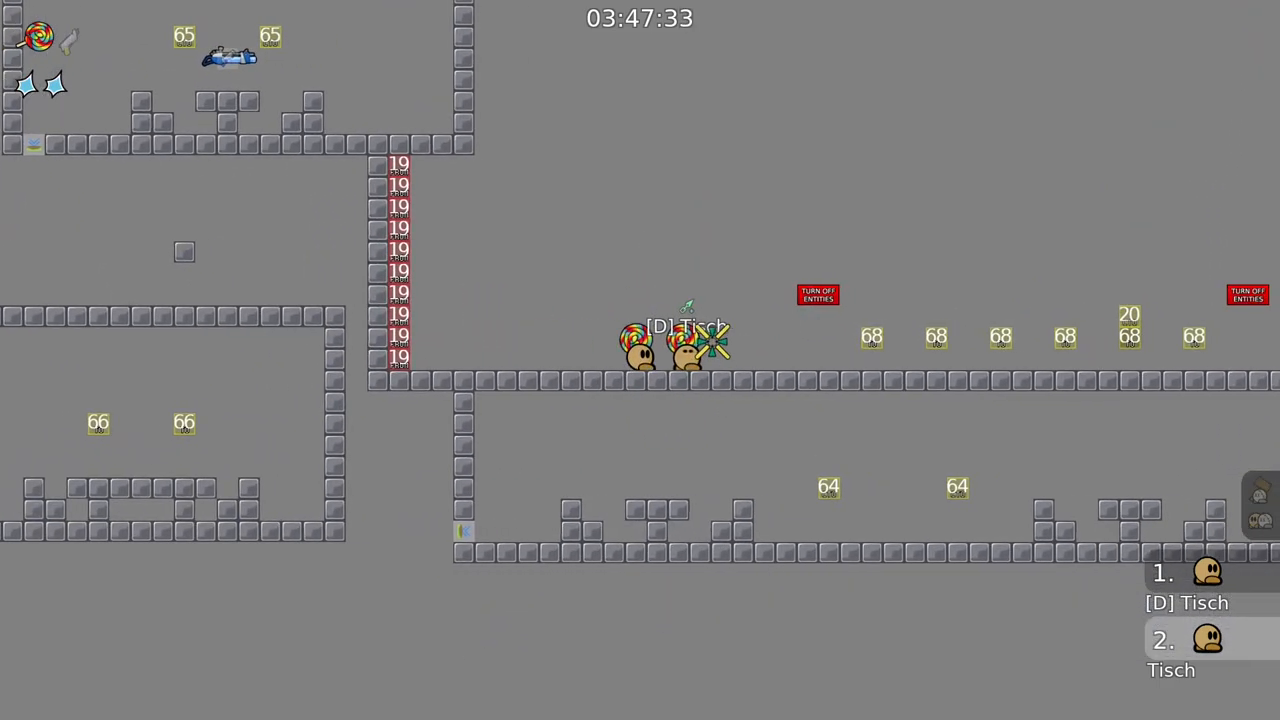
{"keys": [], "mouse": [], "events": [[33, "d", "down"], [117, "d", "up"]]}
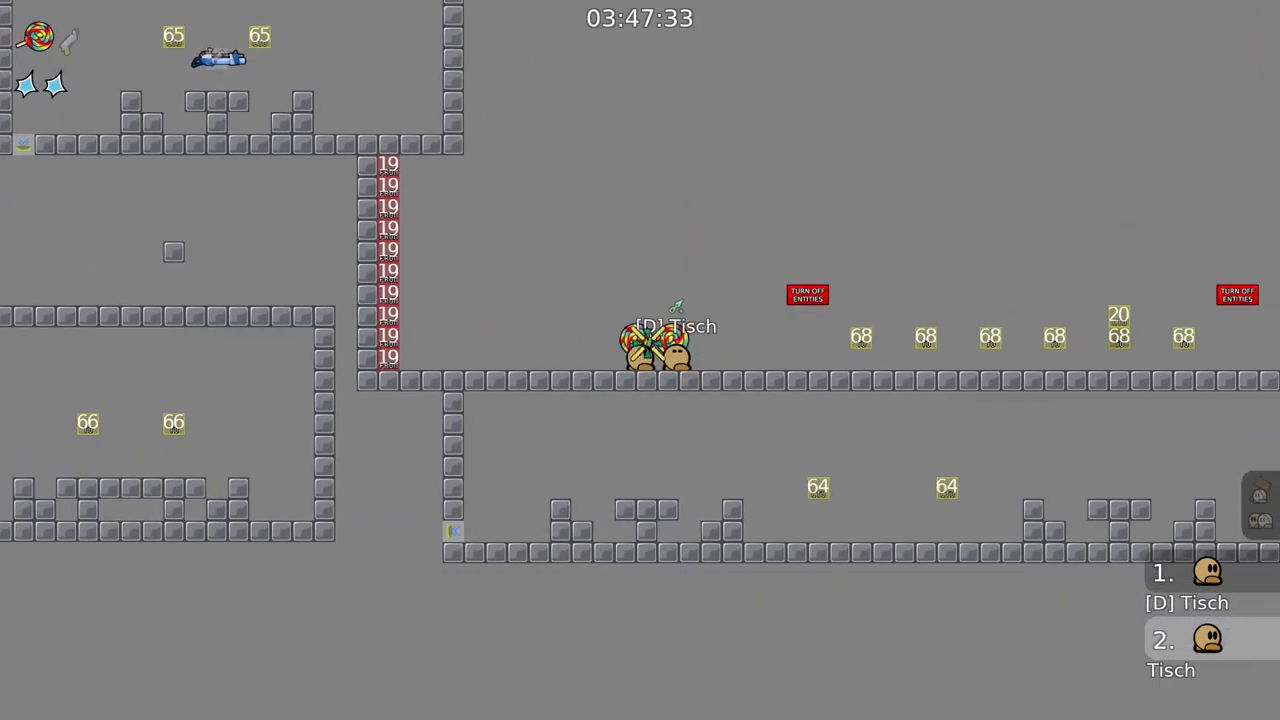
{"keys": [], "mouse": [], "events": [[117, "a", "down"], [233, "a", "up"]]}
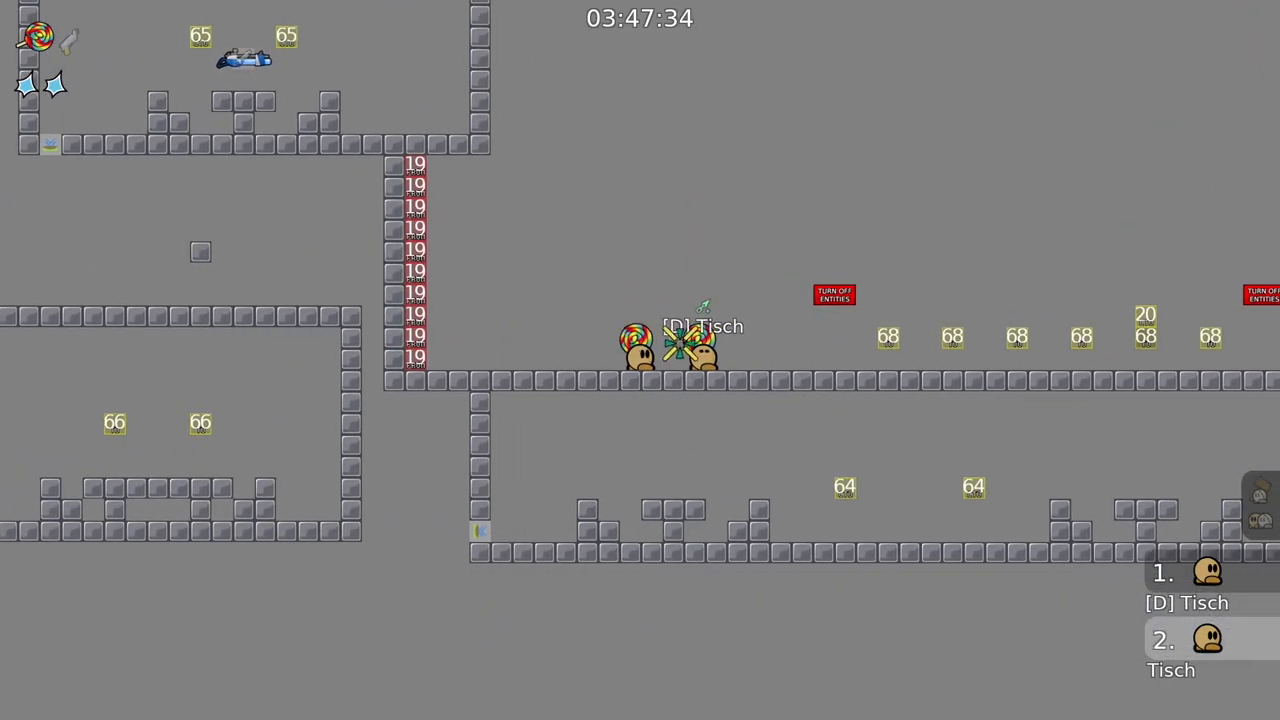
{"keys": [], "mouse": [], "events": []}
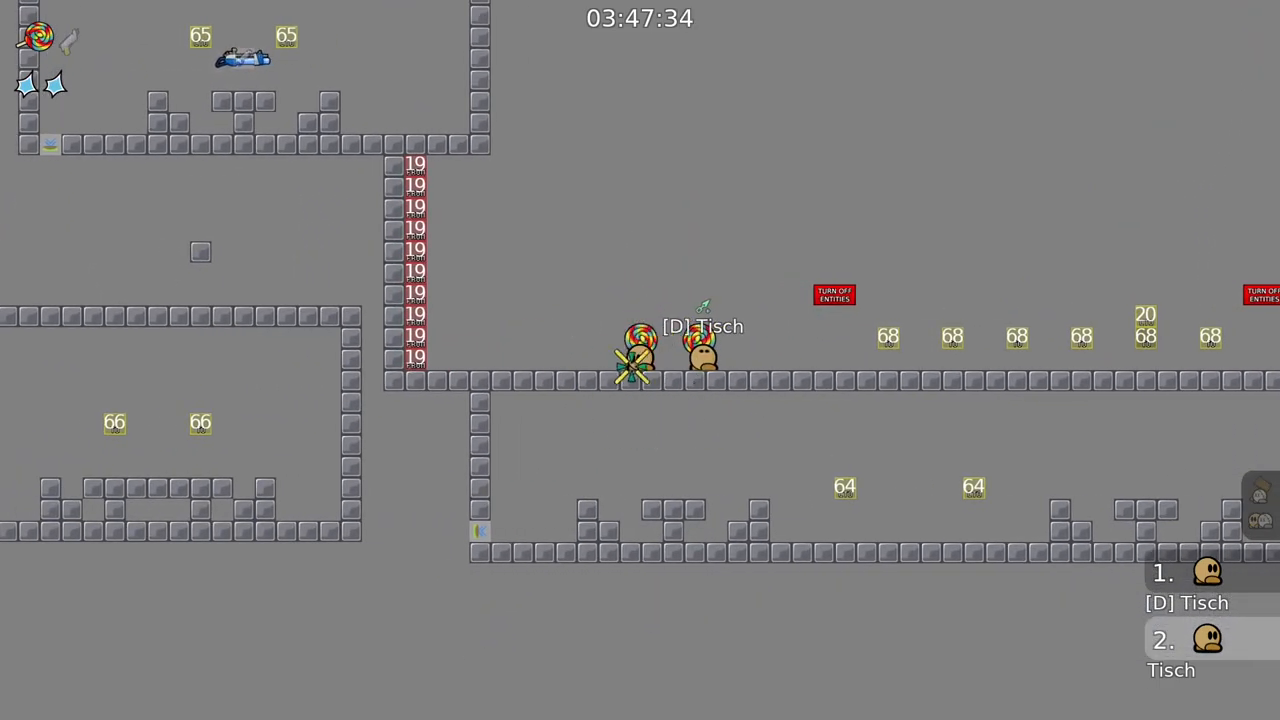
{"keys": [], "mouse": [], "events": []}
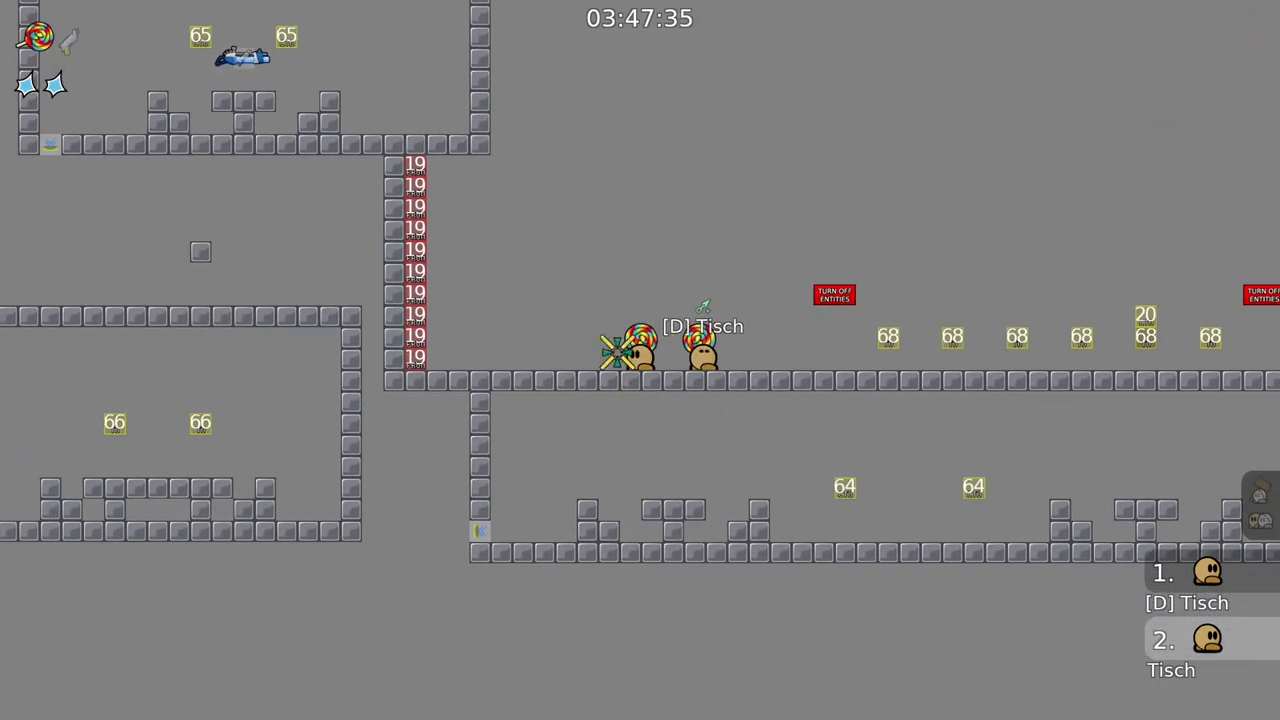
{"keys": [], "mouse": [], "events": []}
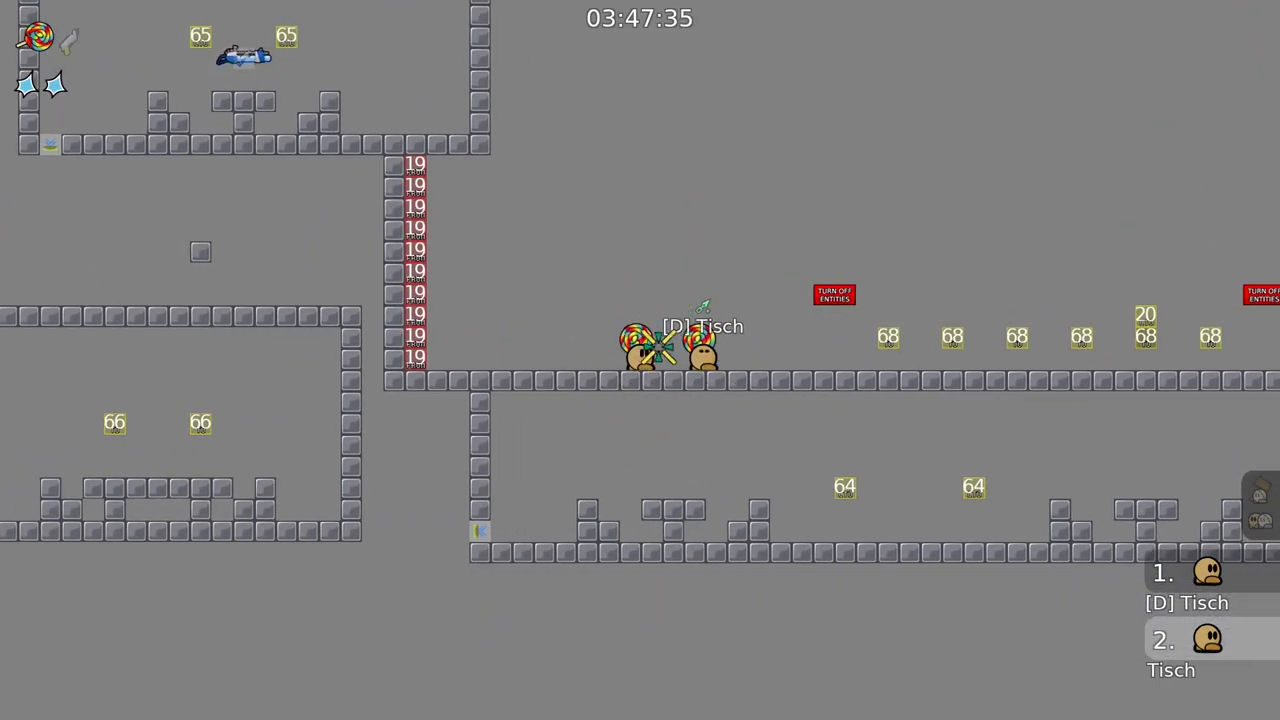
{"keys": [], "mouse": [], "events": [[67, "d", "down"], [233, "d", "up"]]}
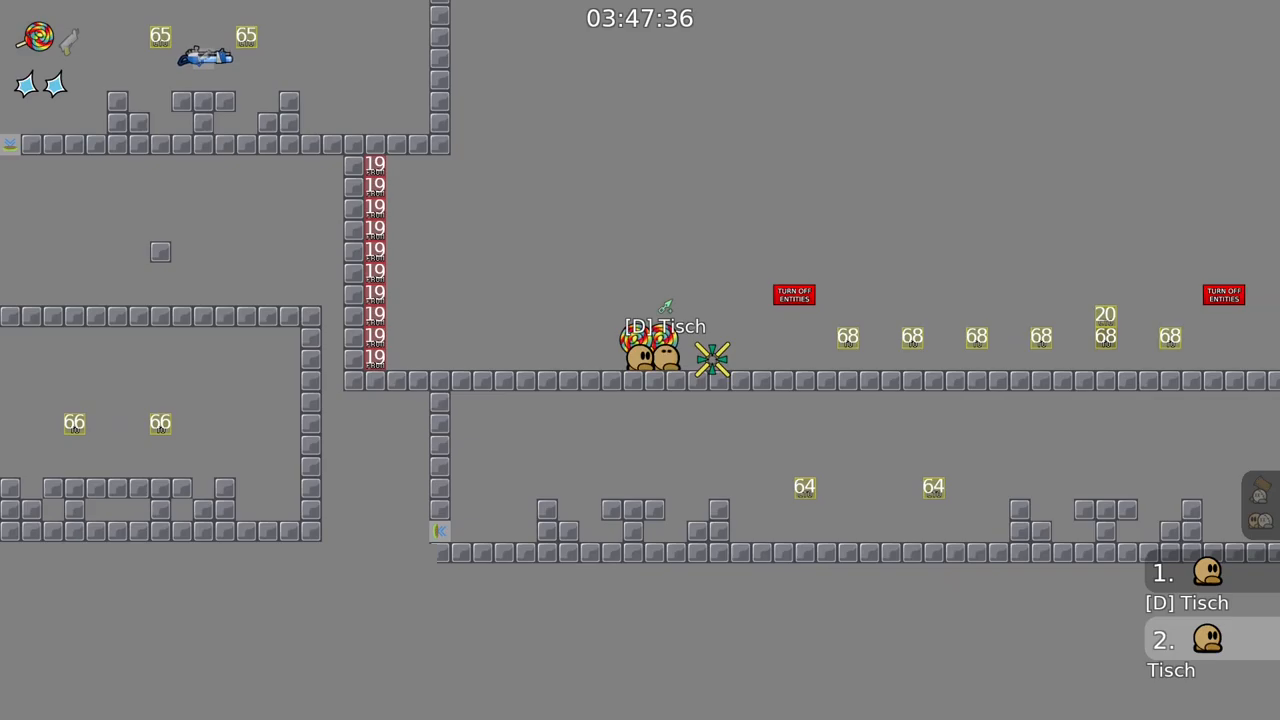
{"keys": [], "mouse": [], "events": []}
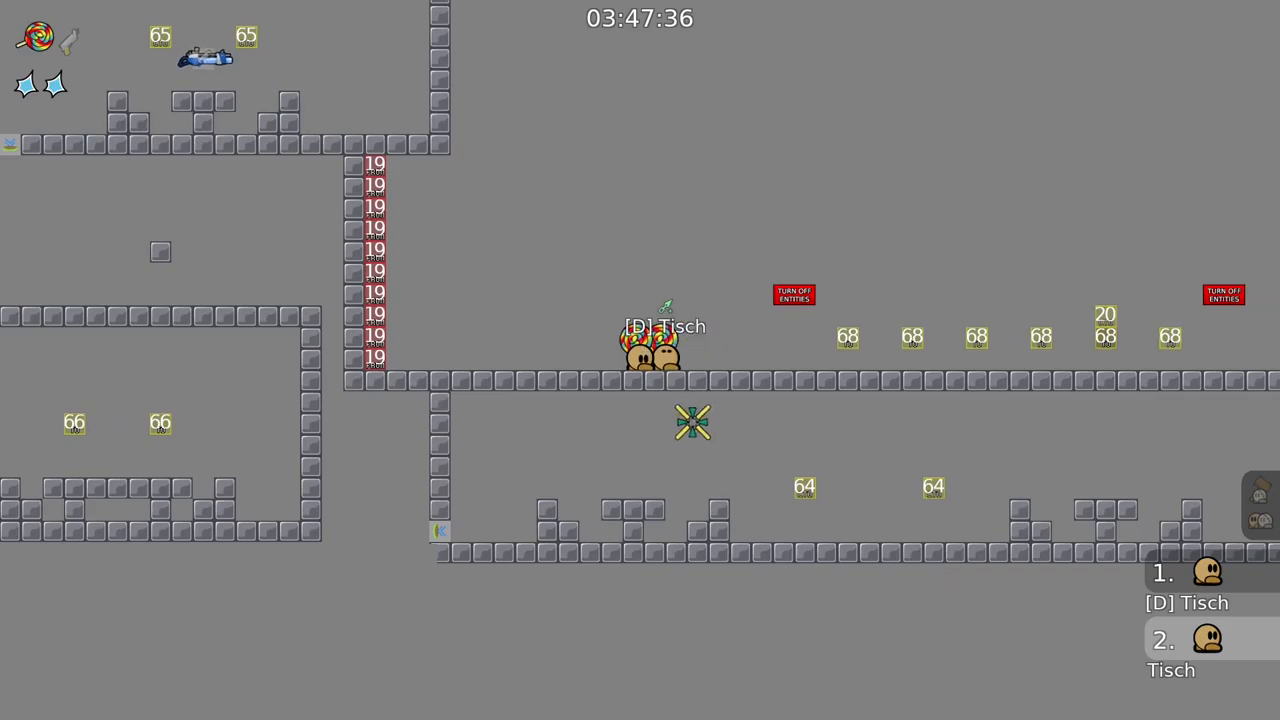
{"keys": ["d"], "mouse": ["right"], "events": [[17, "a", "down"], [67, "a", "up"], [283, "d", "down"], [317, "space", "down"], [367, "mouse_right", "down"], [483, "space", "up"]]}
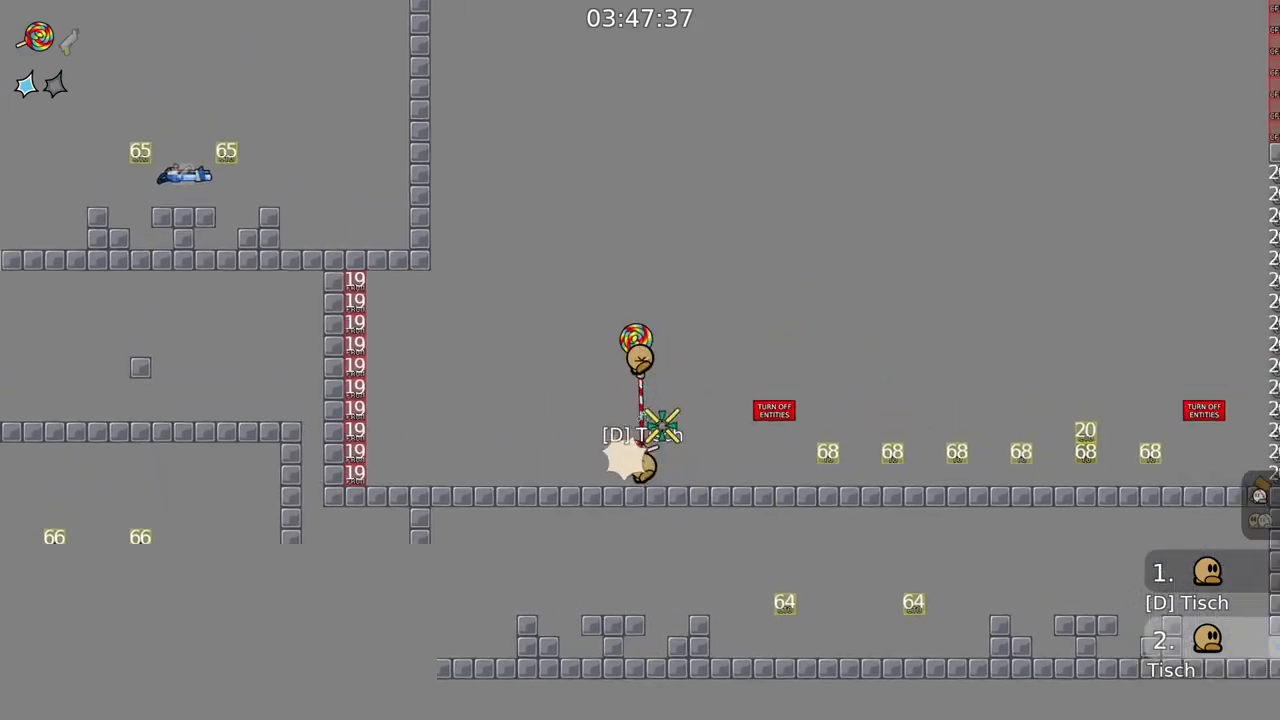
{"keys": [], "mouse": [], "events": [[17, "mouse_right", "up"], [117, "mouse_right", "down"], [283, "mouse_right", "up"], [450, "d", "up"]]}
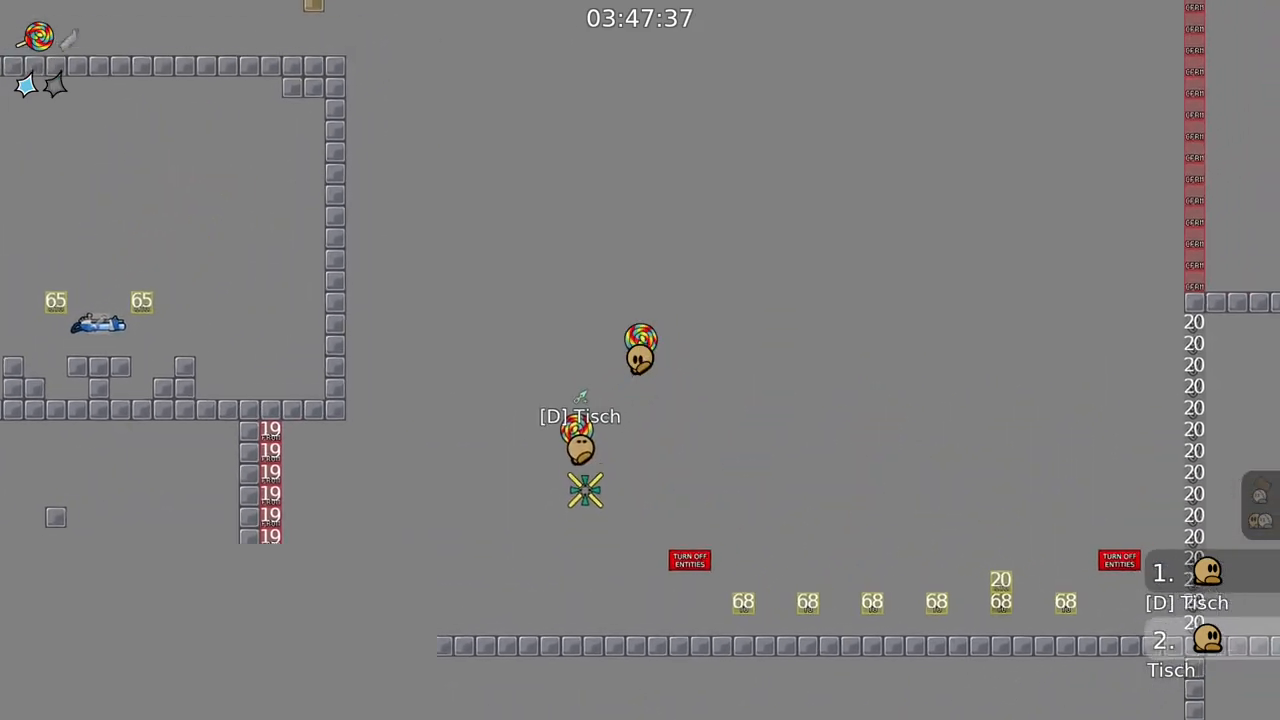
{"keys": ["a"], "mouse": [], "events": [[333, "a", "down"]]}
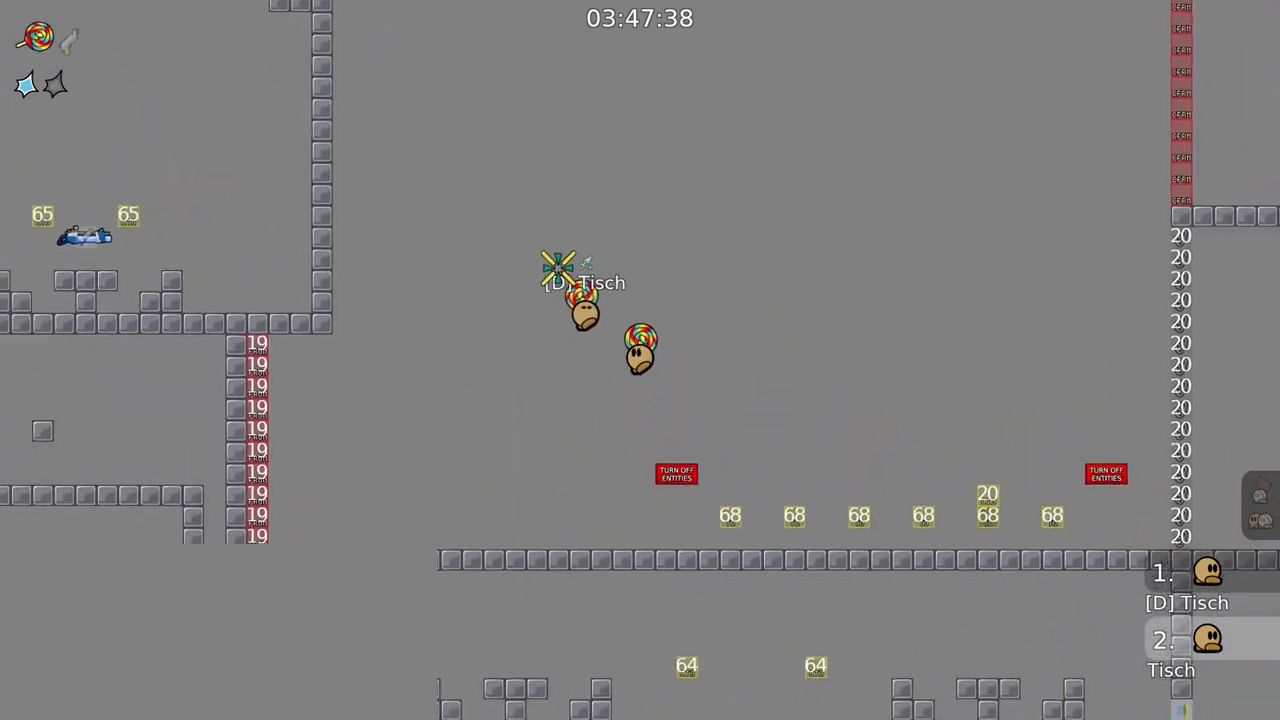
{"keys": [], "mouse": [], "events": [[83, "mouse_right", "down"], [150, "mouse_right", "up"], [417, "a", "up"]]}
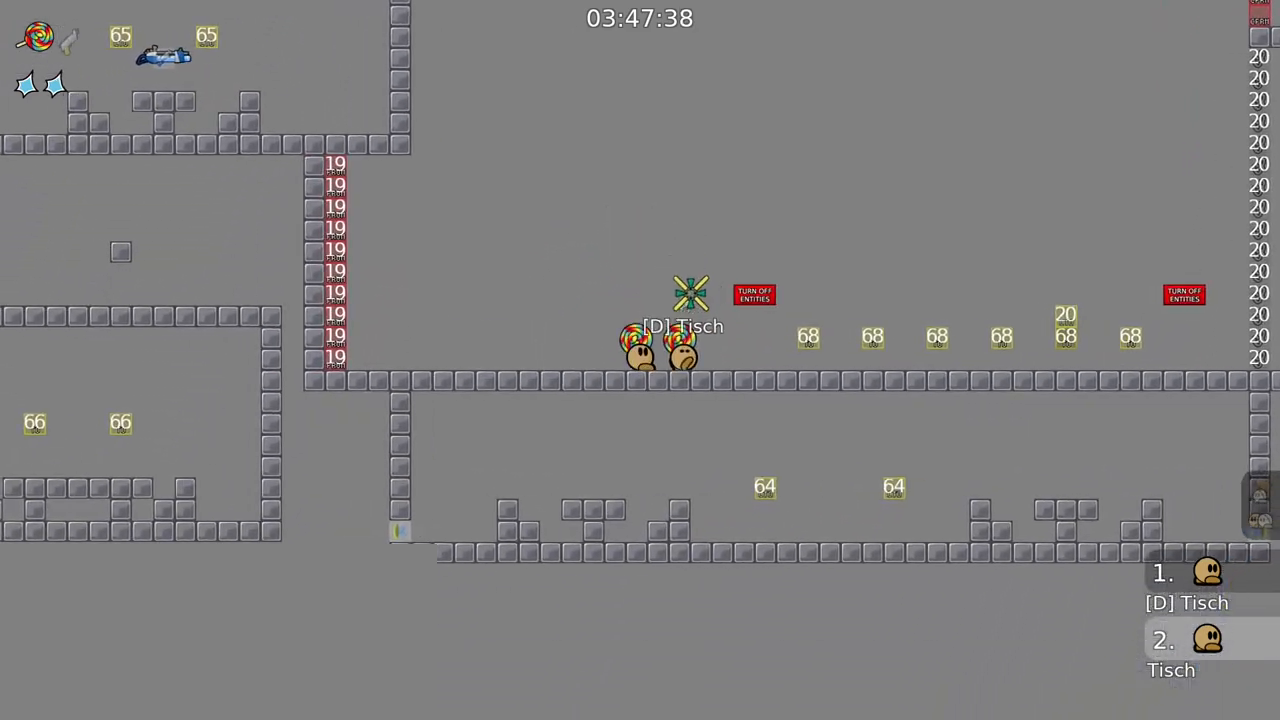
{"keys": ["d"], "mouse": ["right"], "events": [[133, "d", "down"], [200, "d", "up"], [400, "mouse_right", "down"], [417, "d", "down"]]}
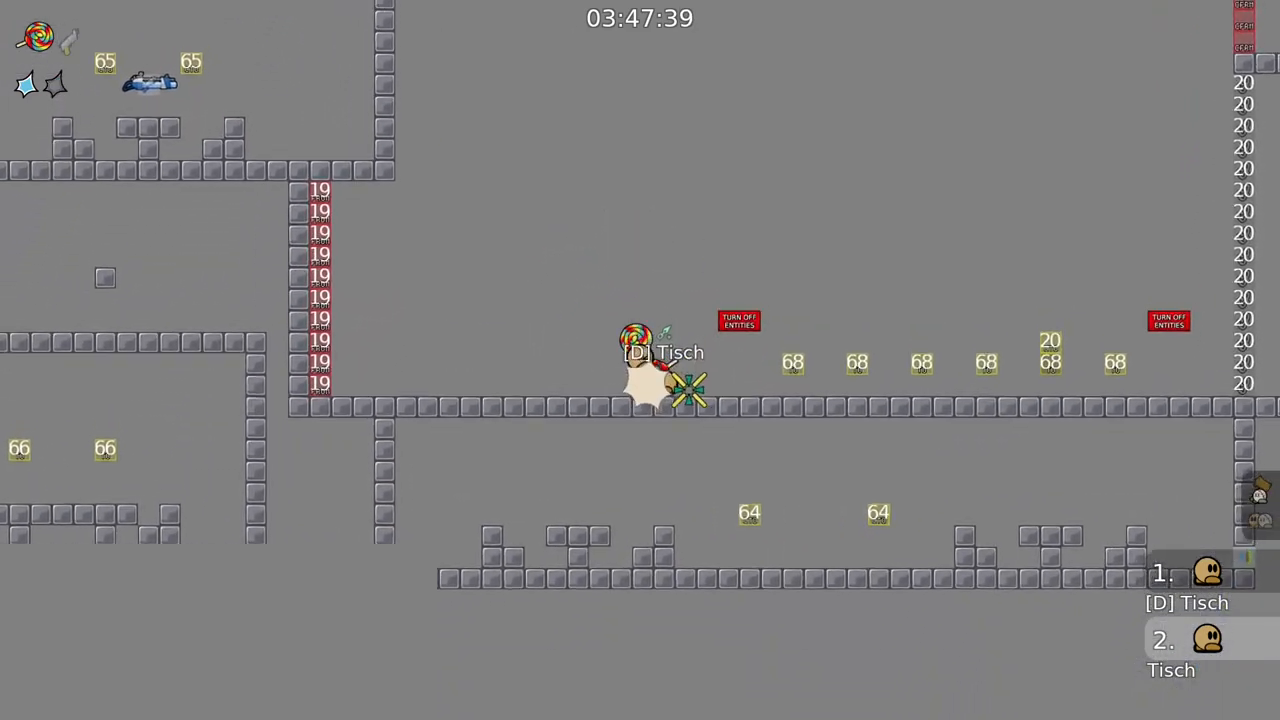
{"keys": [], "mouse": ["right"], "events": [[17, "d", "up"], [233, "mouse_right", "up"], [283, "mouse_right", "down"]]}
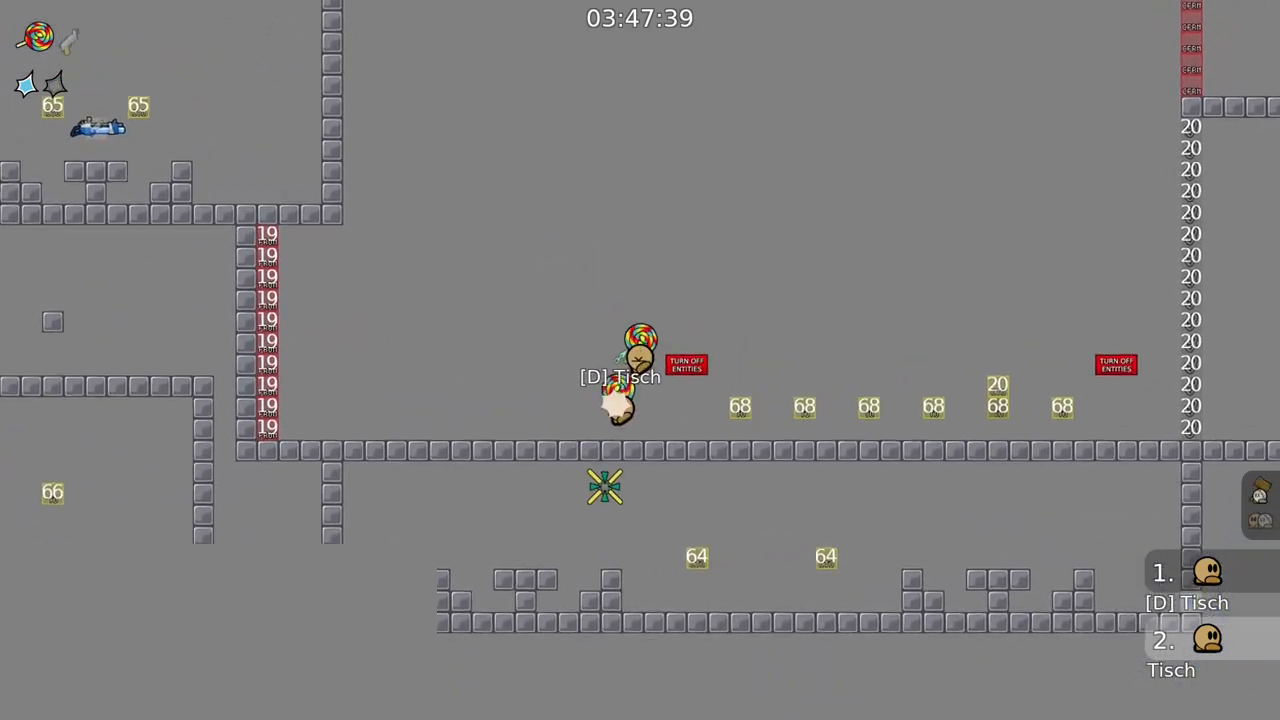
{"keys": ["d"], "mouse": ["right"], "events": [[33, "mouse_right", "up"], [117, "d", "down"], [133, "mouse_right", "down"], [267, "d", "up"], [383, "mouse_right", "up"], [483, "d", "down"], [500, "mouse_right", "down"]]}
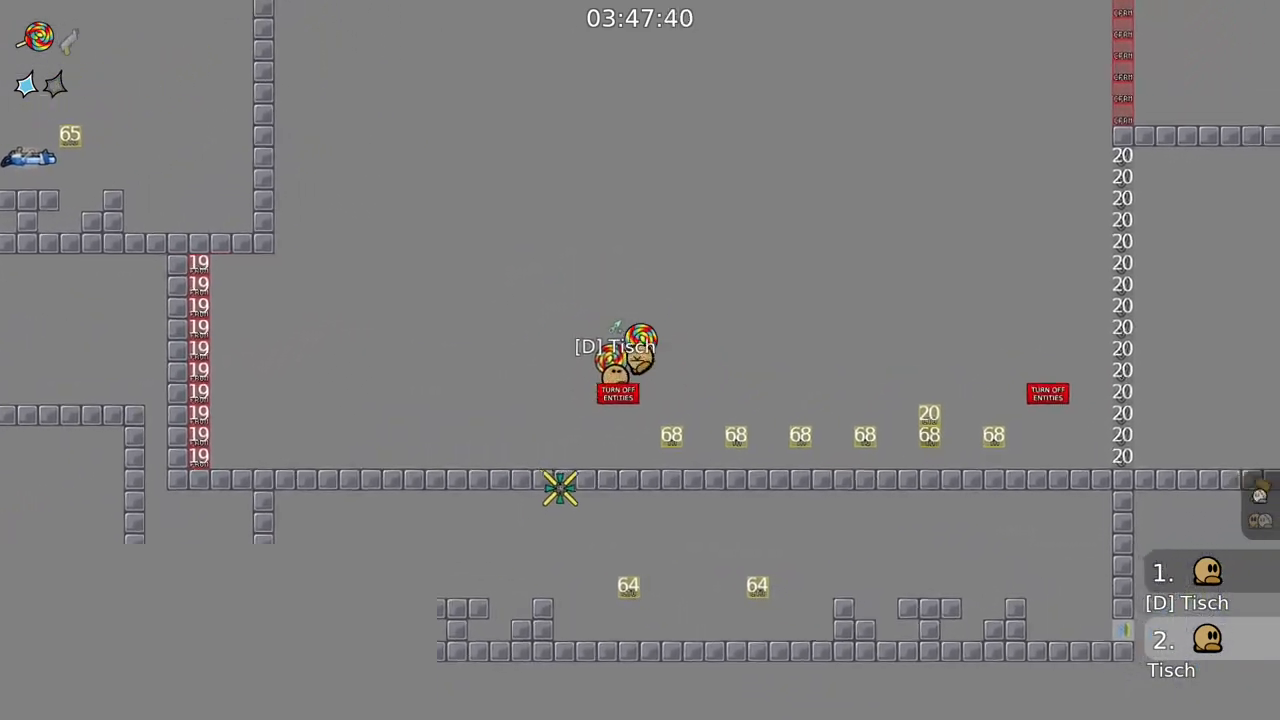
{"keys": [], "mouse": ["right"], "events": [[133, "d", "up"], [233, "mouse_right", "up"], [350, "d", "down"], [350, "mouse_right", "down"], [483, "d", "up"]]}
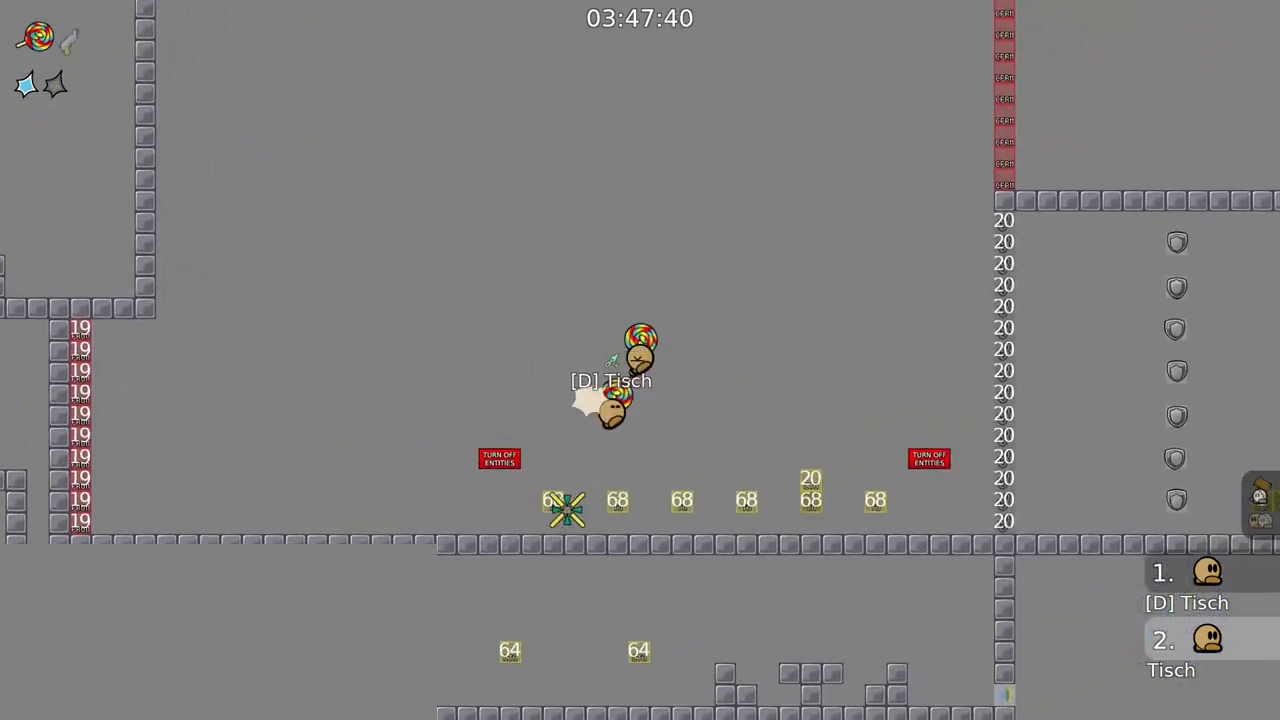
{"keys": [], "mouse": [], "events": [[83, "mouse_right", "up"], [183, "d", "down"], [217, "mouse_right", "down"], [283, "d", "up"], [450, "mouse_right", "up"]]}
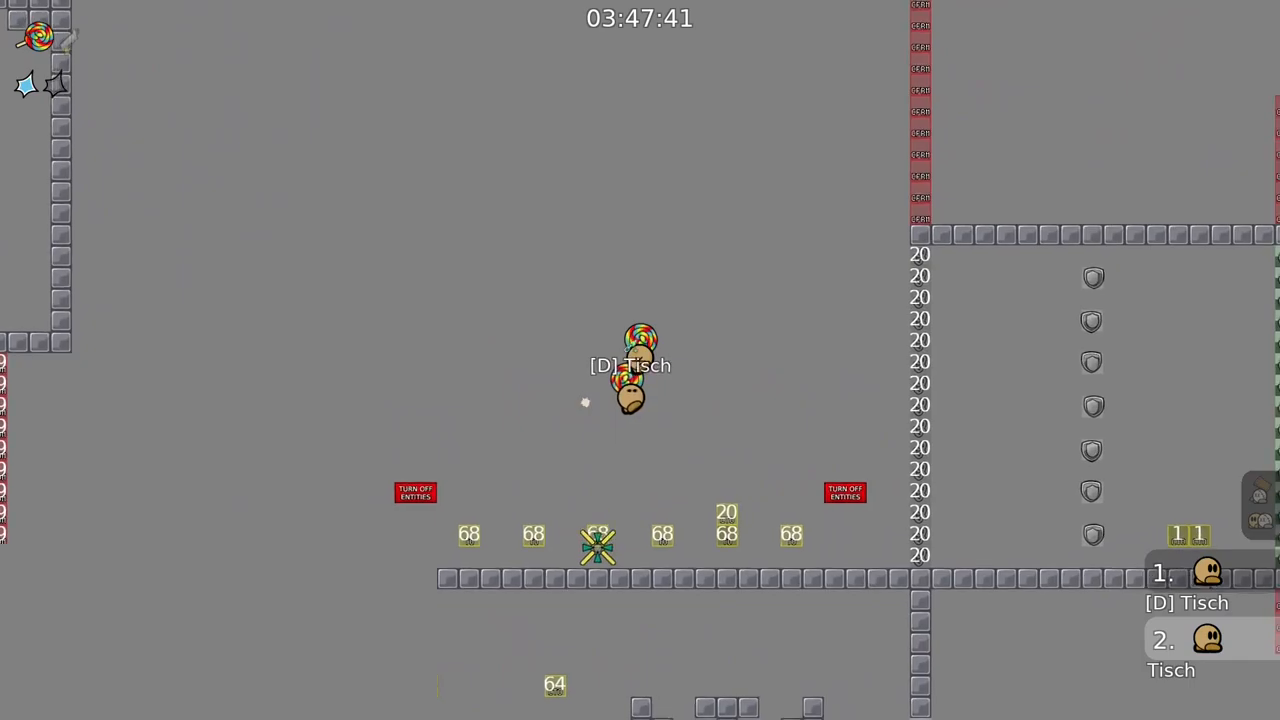
{"keys": [], "mouse": ["right"], "events": [[67, "mouse_right", "down"], [283, "mouse_right", "up"], [383, "mouse_right", "down"]]}
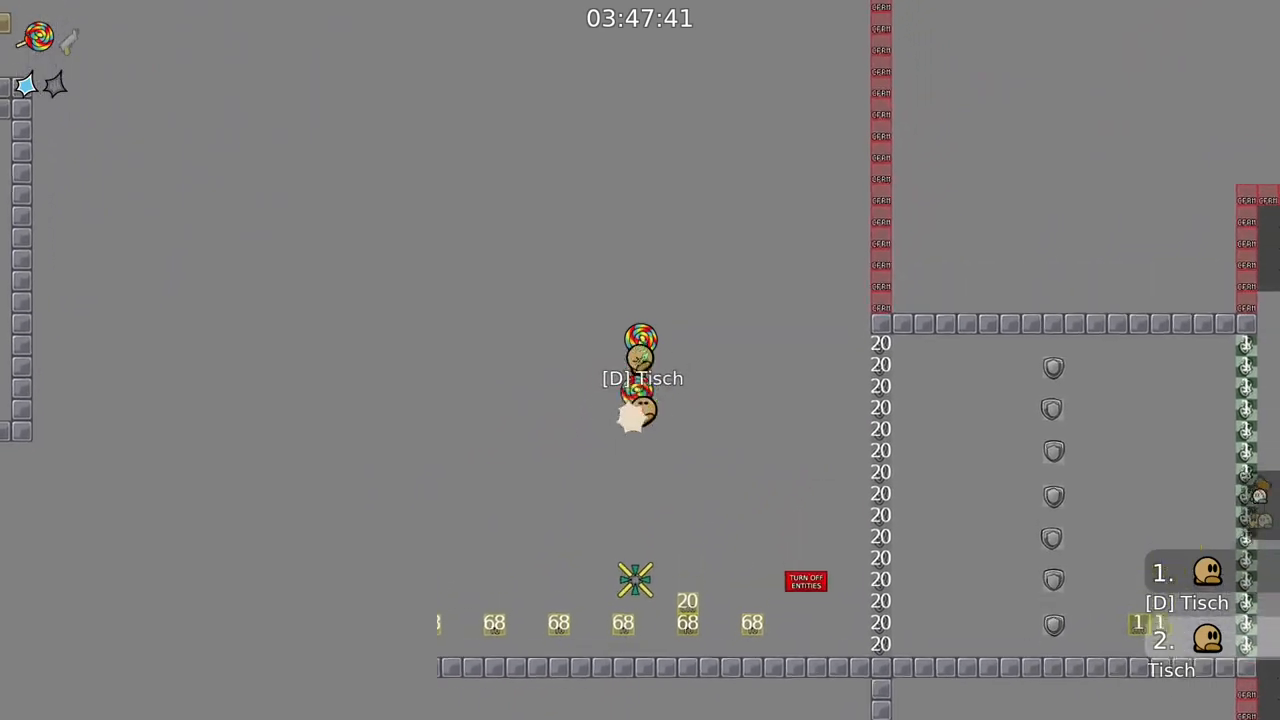
{"keys": [], "mouse": [], "events": [[117, "mouse_right", "up"], [217, "a", "down"], [217, "mouse_right", "down"], [317, "a", "up"], [467, "mouse_right", "up"]]}
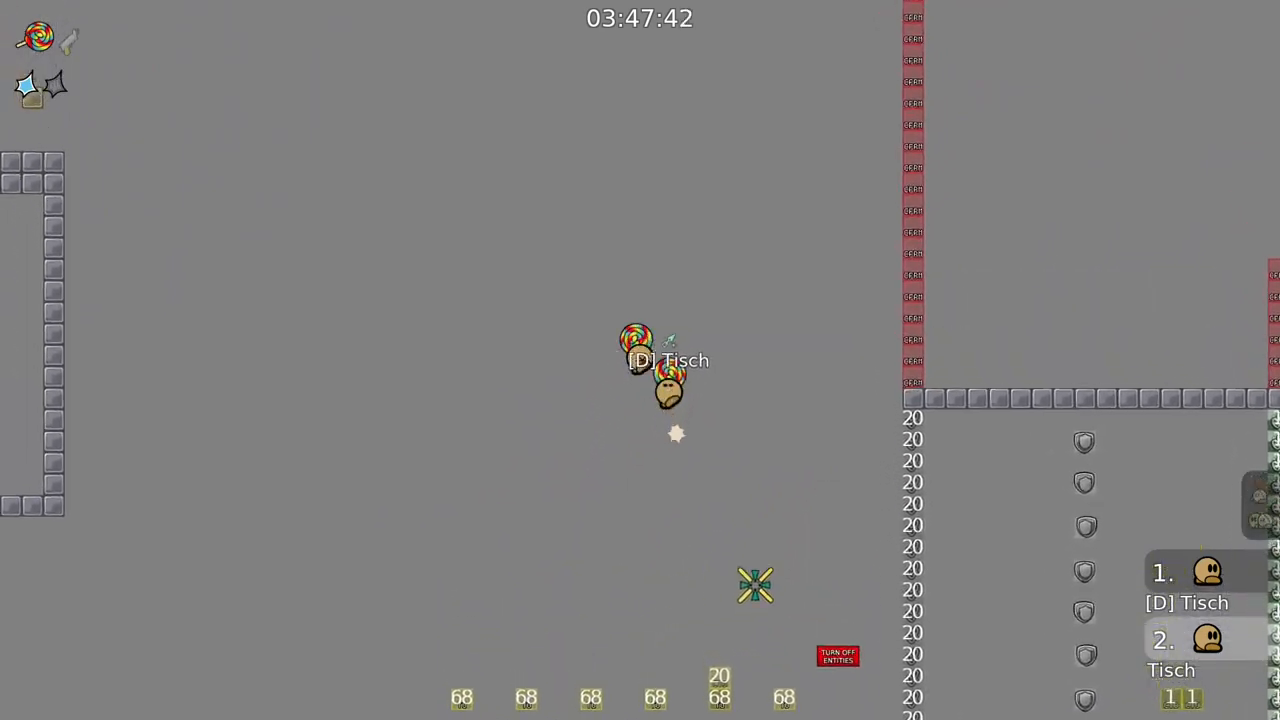
{"keys": ["a"], "mouse": ["right"], "events": [[33, "mouse_right", "down"], [67, "a", "down"], [233, "a", "up"], [300, "mouse_right", "up"], [367, "a", "down"], [400, "mouse_right", "down"]]}
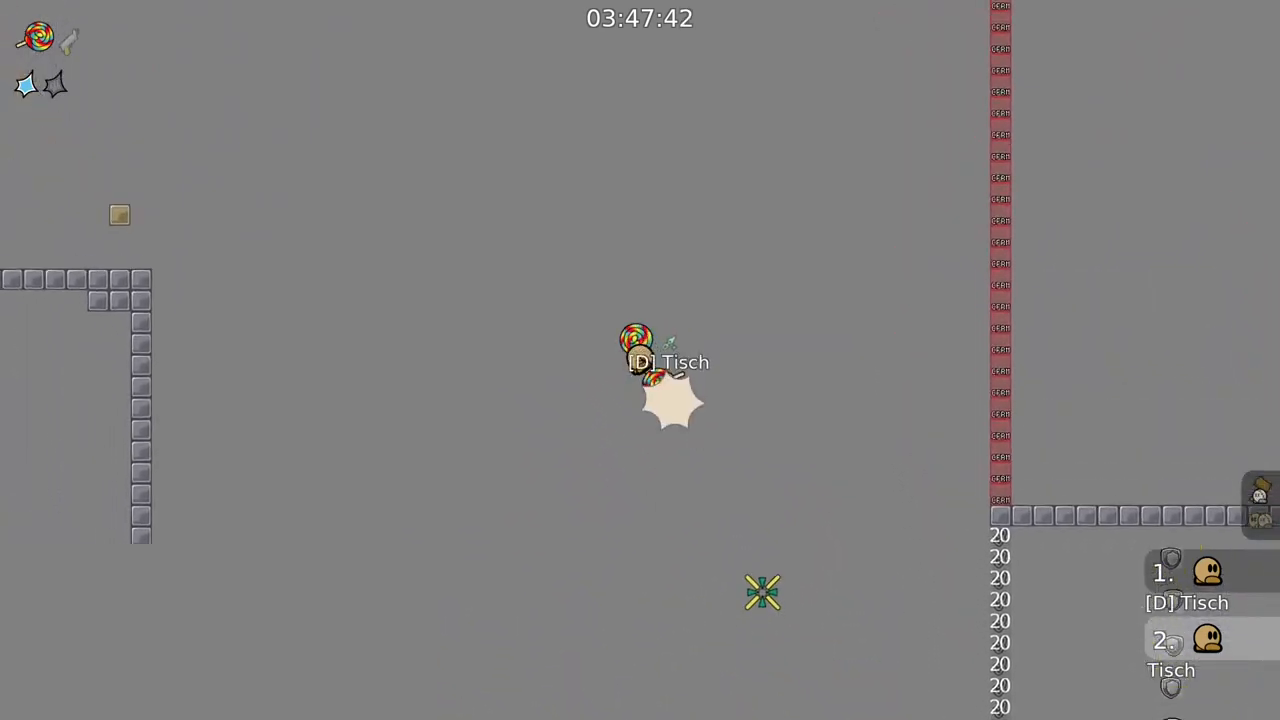
{"keys": [], "mouse": ["right"], "events": [[67, "a", "up"], [133, "mouse_right", "up"], [233, "mouse_right", "down"], [267, "a", "down"], [450, "a", "up"]]}
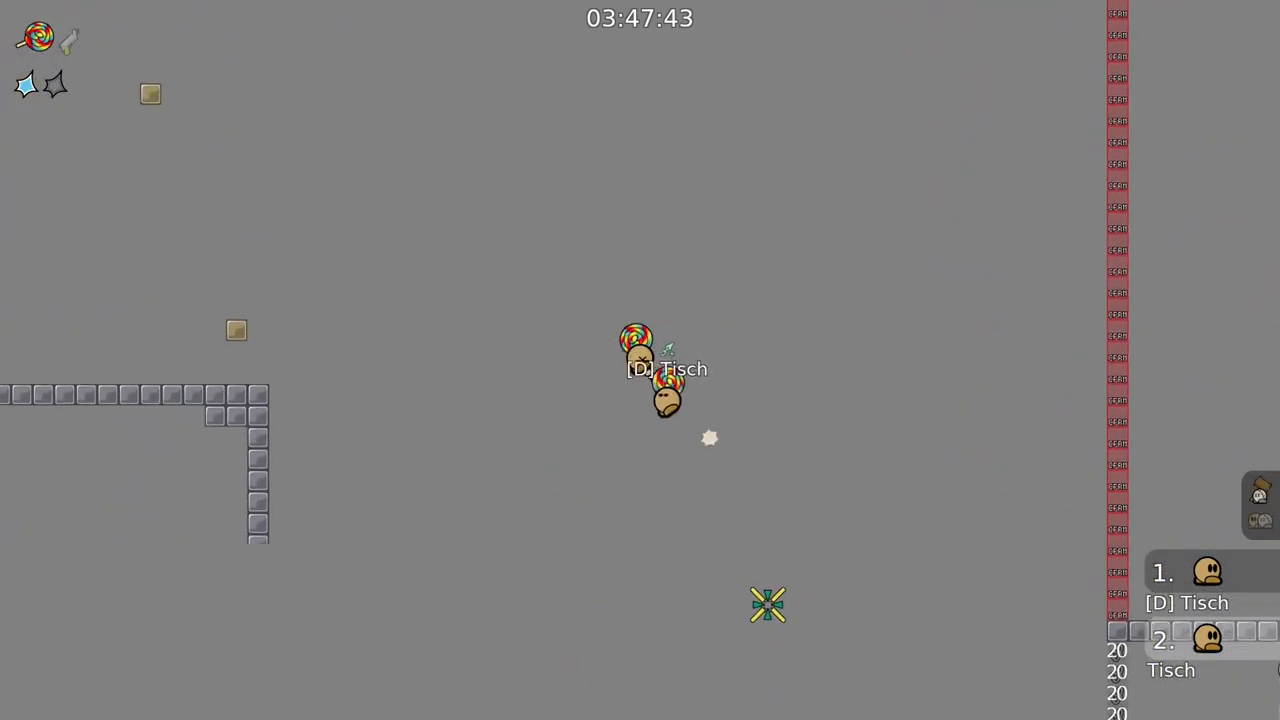
{"keys": ["a"], "mouse": ["right"], "events": [[17, "mouse_right", "up"], [83, "a", "down"], [100, "mouse_right", "down"], [283, "a", "up"], [333, "mouse_right", "up"], [433, "a", "down"], [433, "mouse_right", "down"]]}
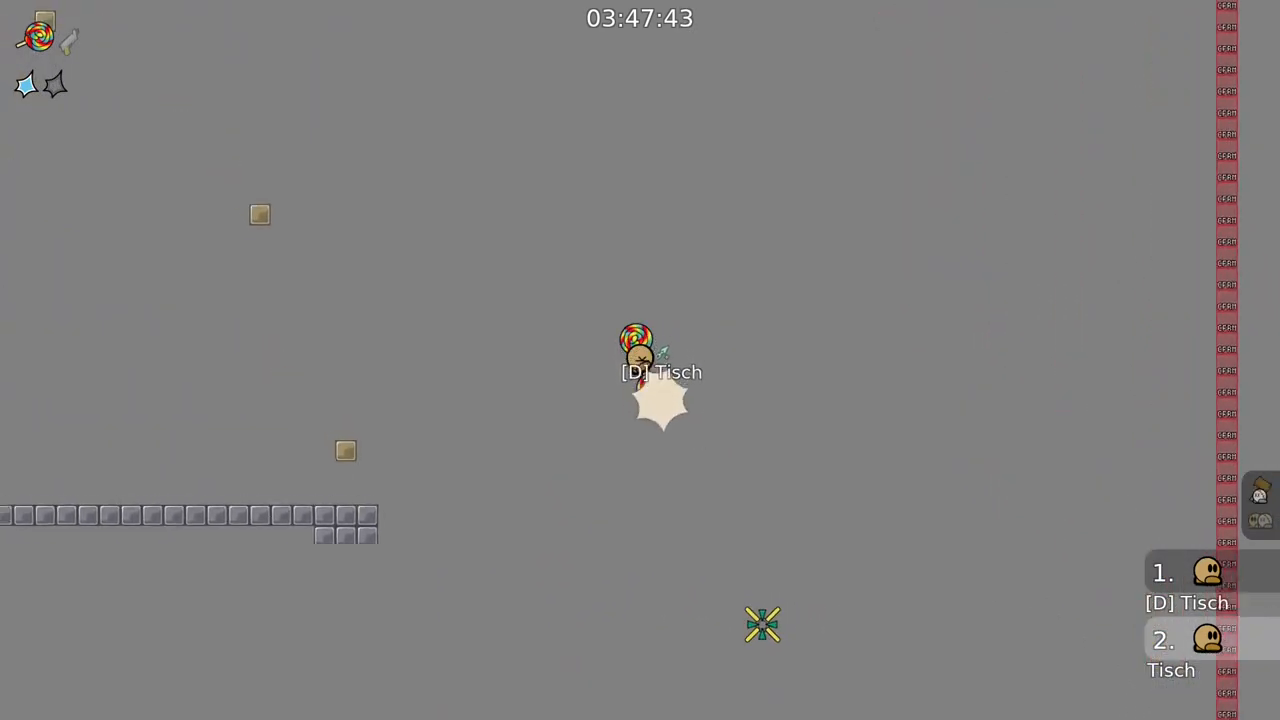
{"keys": [], "mouse": [], "events": [[67, "a", "up"], [167, "mouse_right", "up"], [283, "mouse_right", "down"], [500, "mouse_right", "up"]]}
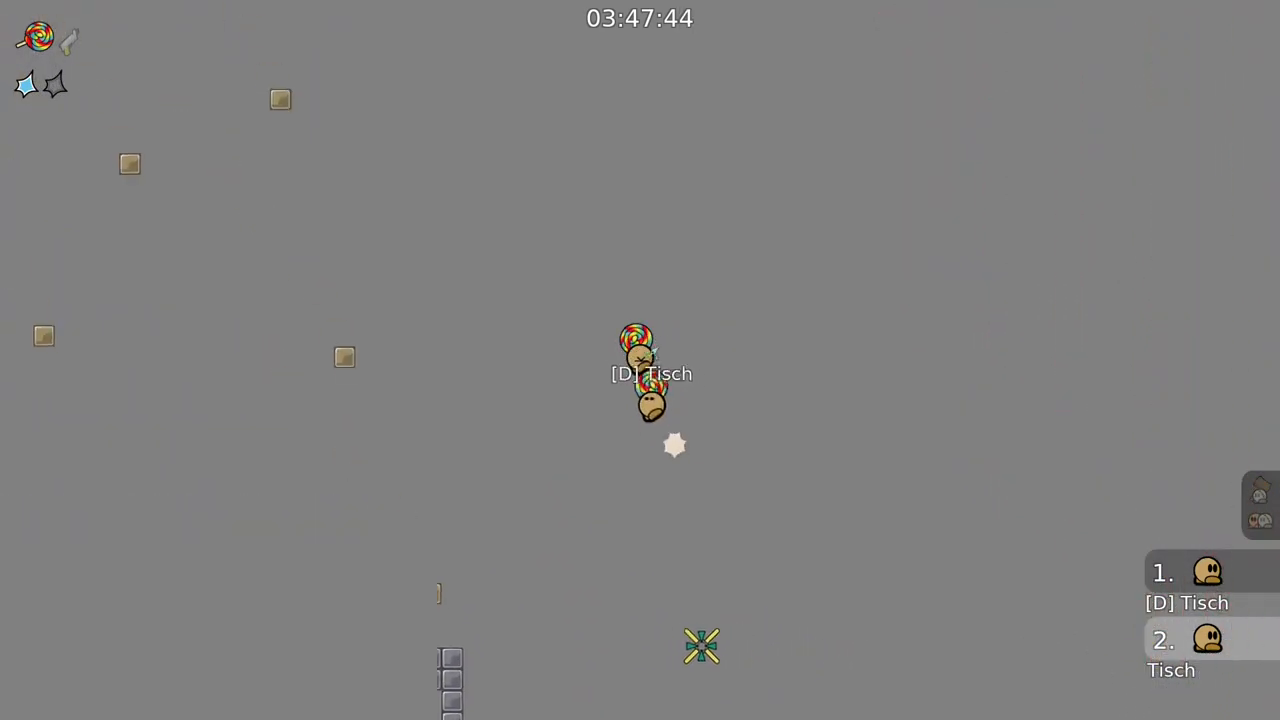
{"keys": [], "mouse": ["right"], "events": [[117, "mouse_right", "down"], [133, "d", "down"], [217, "d", "up"], [383, "mouse_right", "up"], [467, "mouse_right", "down"]]}
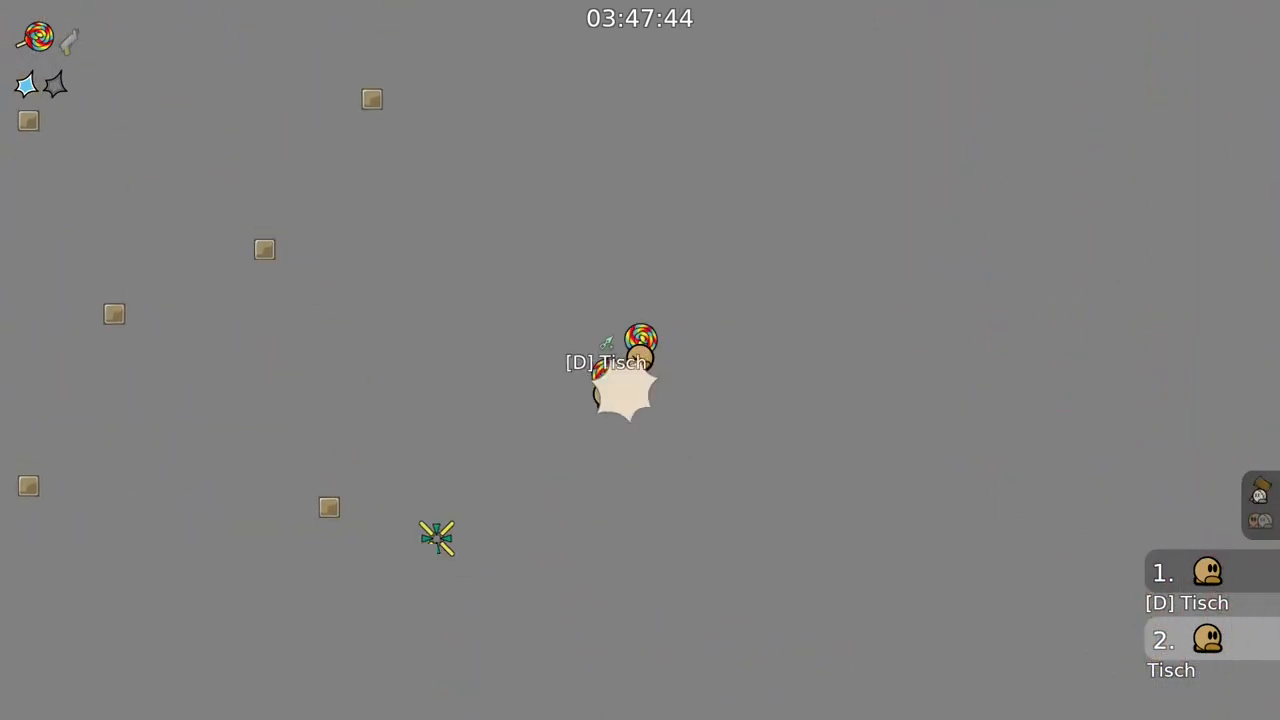
{"keys": [], "mouse": ["right"], "events": [[17, "d", "down"], [183, "d", "up"], [200, "mouse_right", "up"], [300, "mouse_right", "down"], [317, "d", "down"], [500, "d", "up"]]}
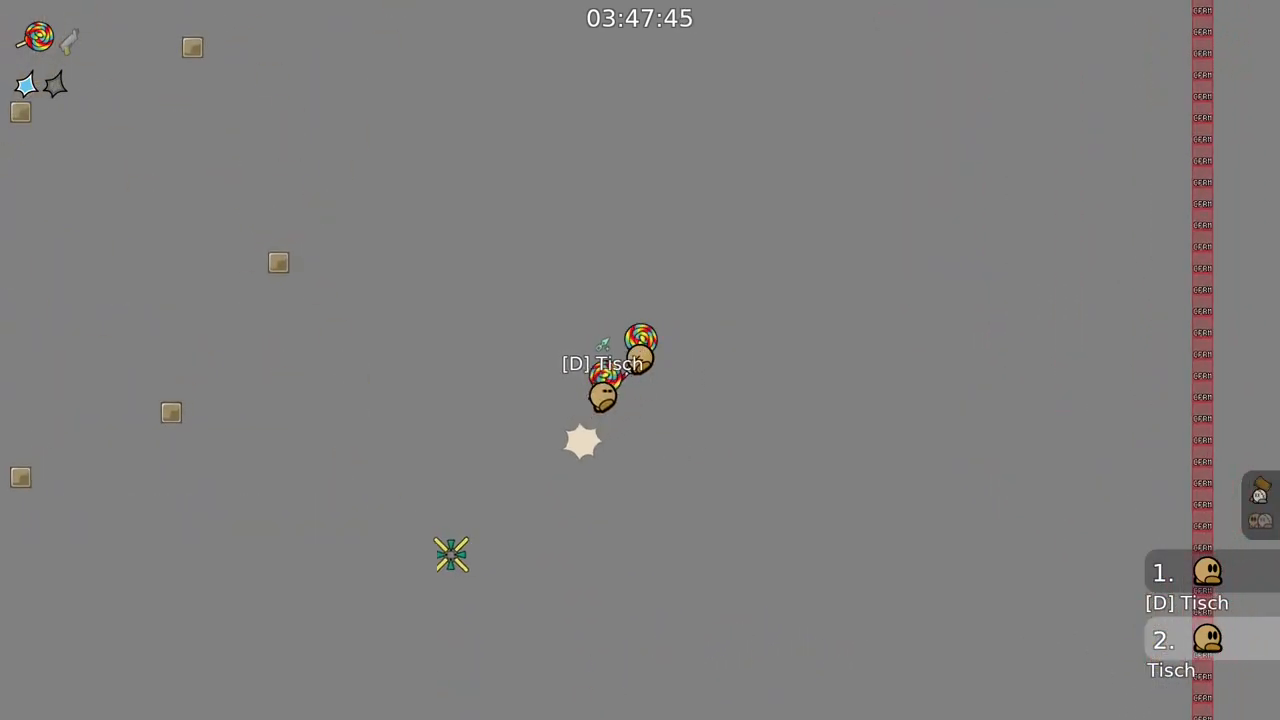
{"keys": ["d"], "mouse": ["right"], "events": [[50, "mouse_right", "up"], [117, "d", "down"], [133, "mouse_right", "down"], [317, "d", "up"], [383, "mouse_right", "up"], [467, "d", "down"], [467, "mouse_right", "down"]]}
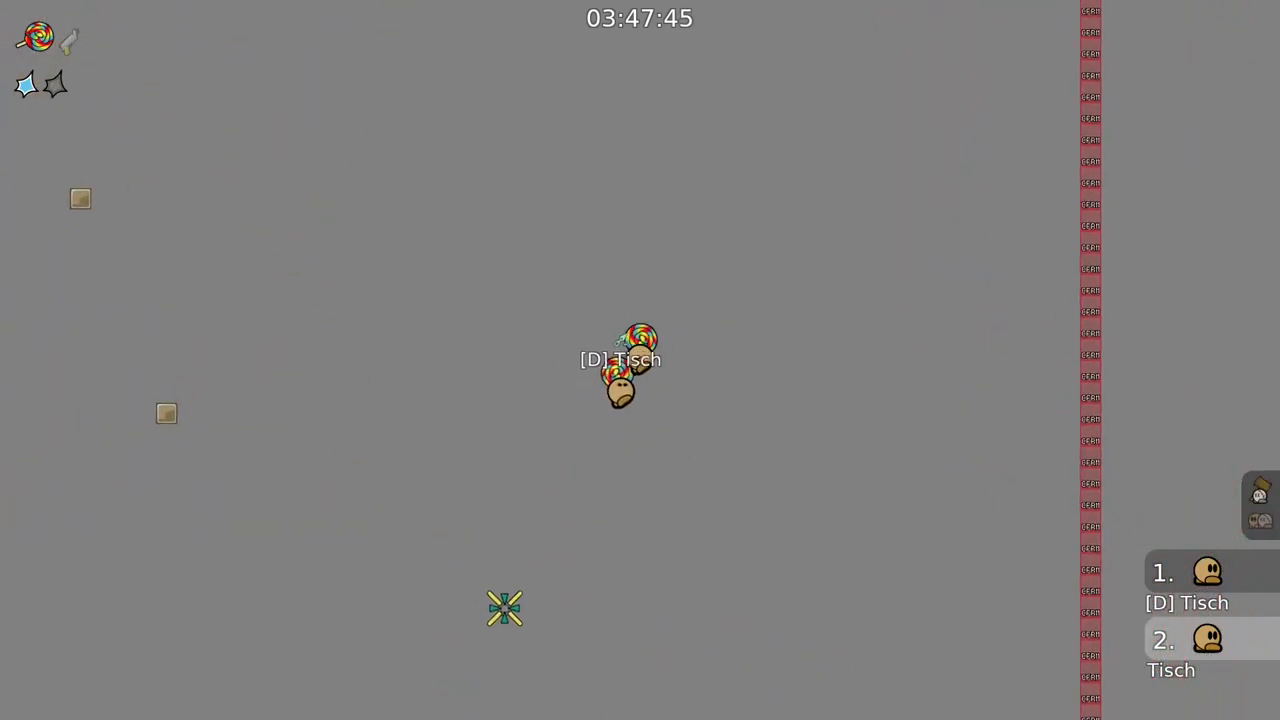
{"keys": [], "mouse": [], "events": [[83, "d", "up"], [233, "mouse_right", "up"]]}